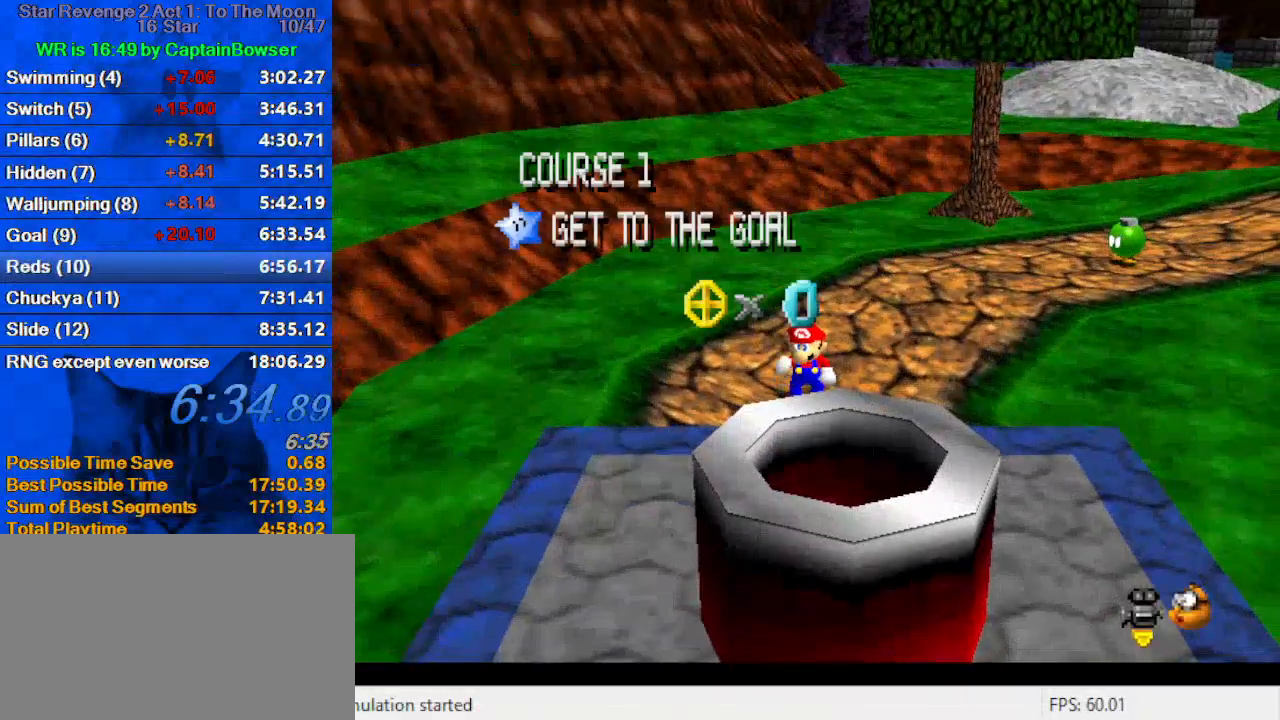
Gameplay with keyboard; each line is a JSON object with the keys held at the frame after it. "events" lists presses ("down") and releases ("up") of "a", "c", "ctrl", "d", "down", "left", "return", "right", "s", "shift", "up", "w", "x" and "y" between this image and that frame as [ms after this image, input, new state], when the widget could be followed in between. No other keys are recorded. Mouse input is not recorded.
{"keys": [], "events": [[233, "a", "down"], [267, "a", "up"], [367, "a", "down"], [433, "a", "up"]]}
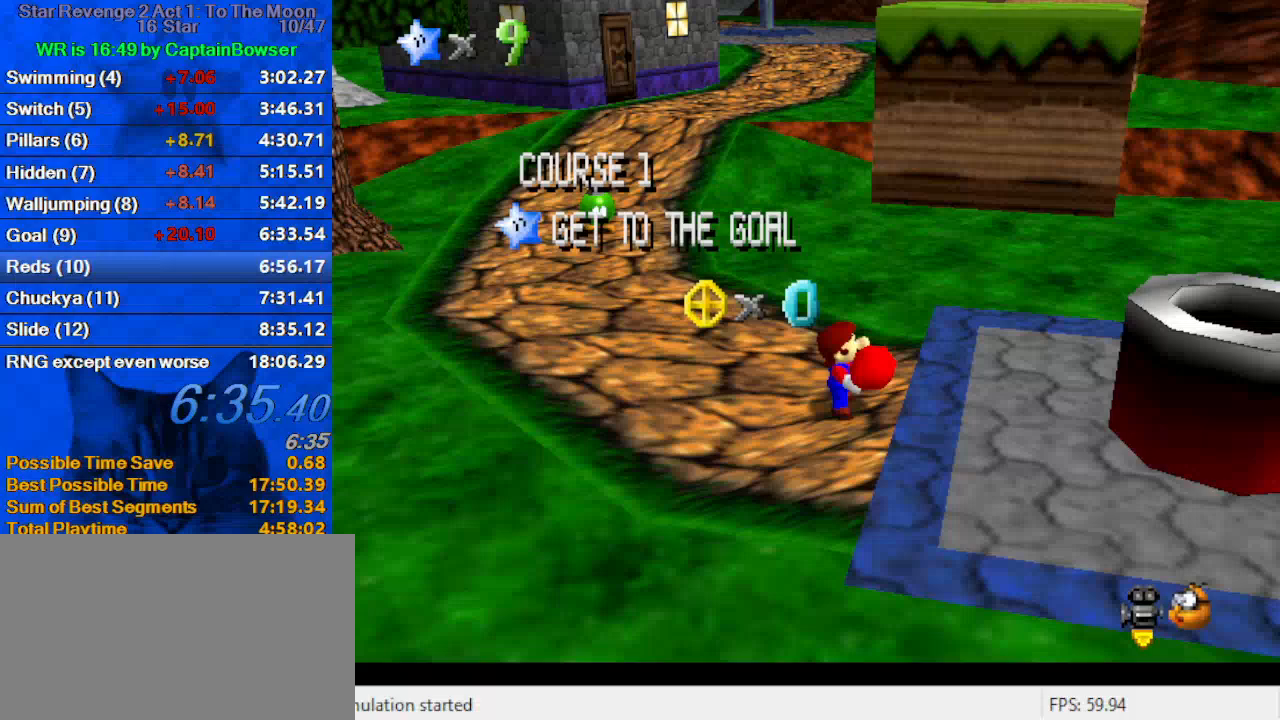
{"keys": [], "events": [[33, "c", "down"], [133, "c", "up"], [167, "c", "down"], [333, "c", "up"]]}
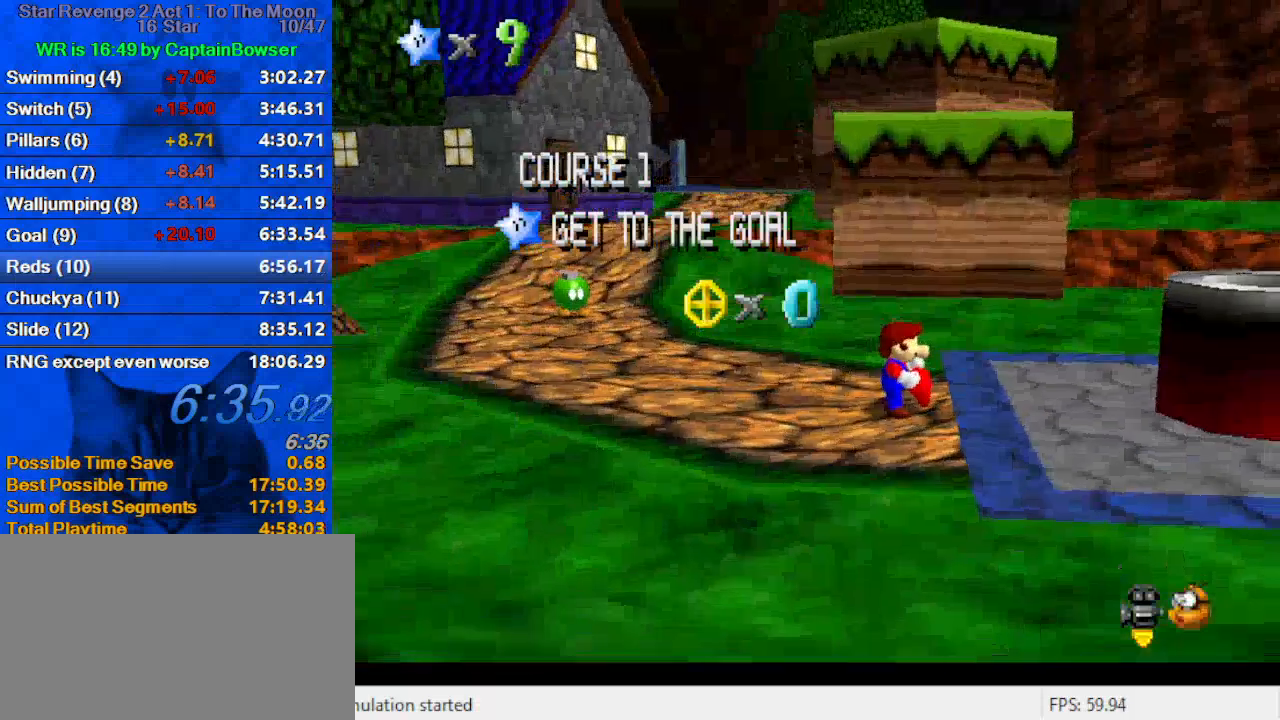
{"keys": [], "events": []}
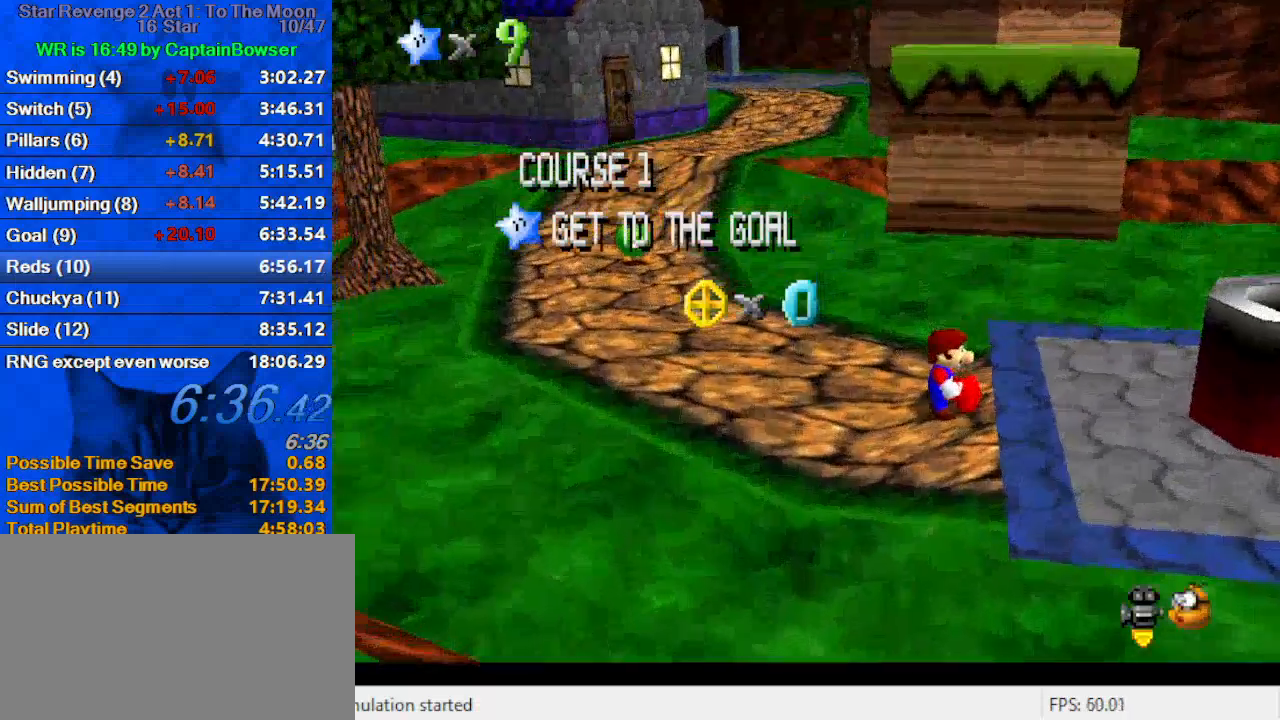
{"keys": [], "events": []}
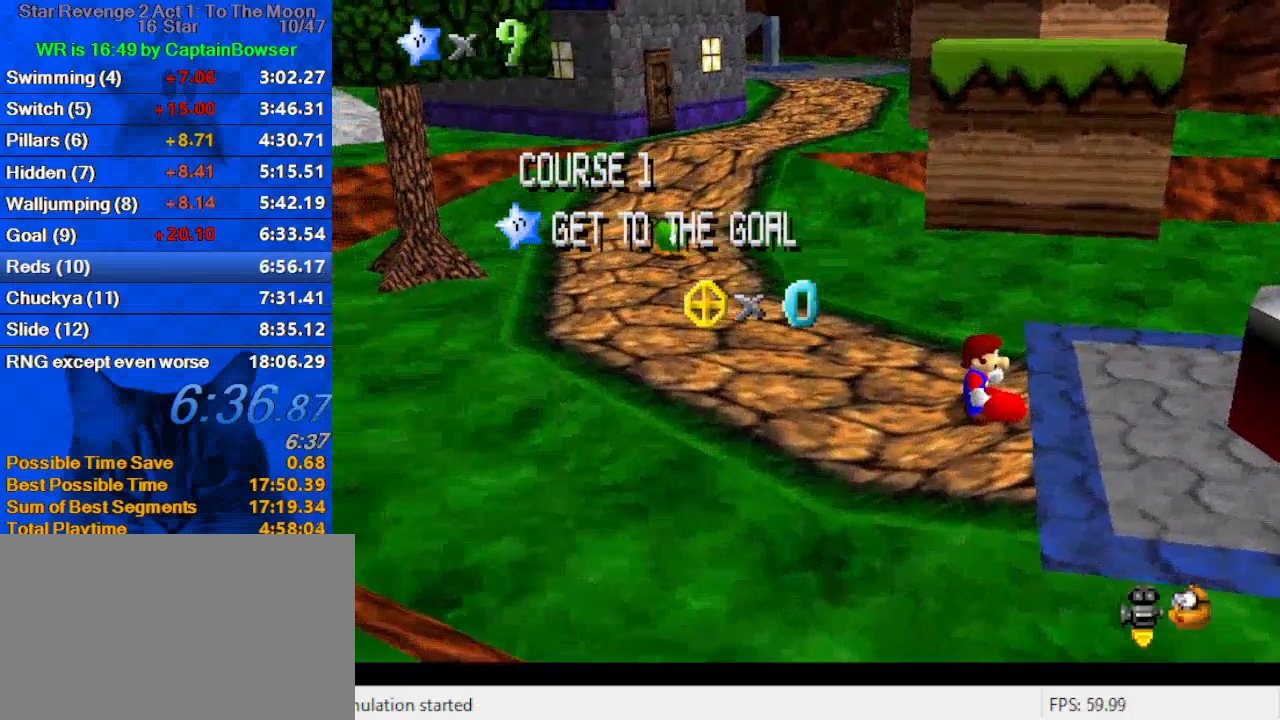
{"keys": ["down"], "events": [[267, "down", "down"], [367, "down", "up"], [433, "down", "down"]]}
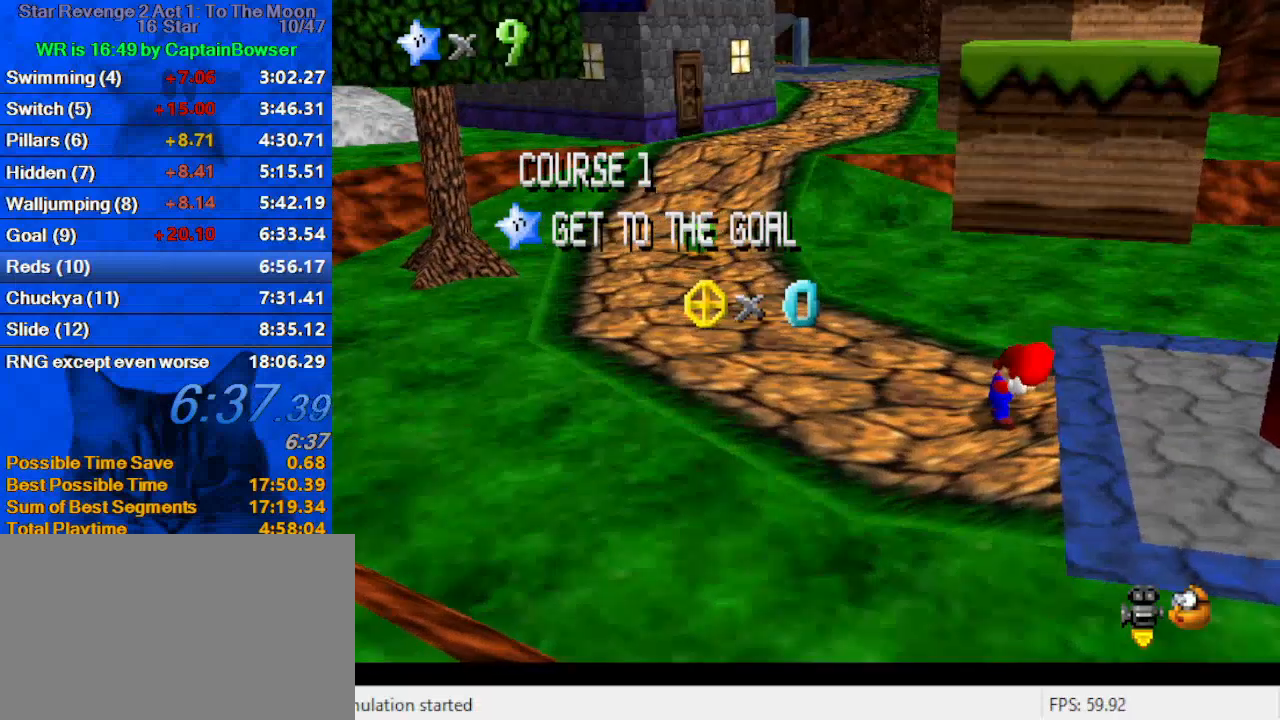
{"keys": ["down"], "events": [[33, "down", "up"], [100, "down", "down"], [167, "down", "up"], [233, "down", "down"], [333, "down", "up"], [367, "down", "down"], [400, "down", "up"], [467, "down", "down"]]}
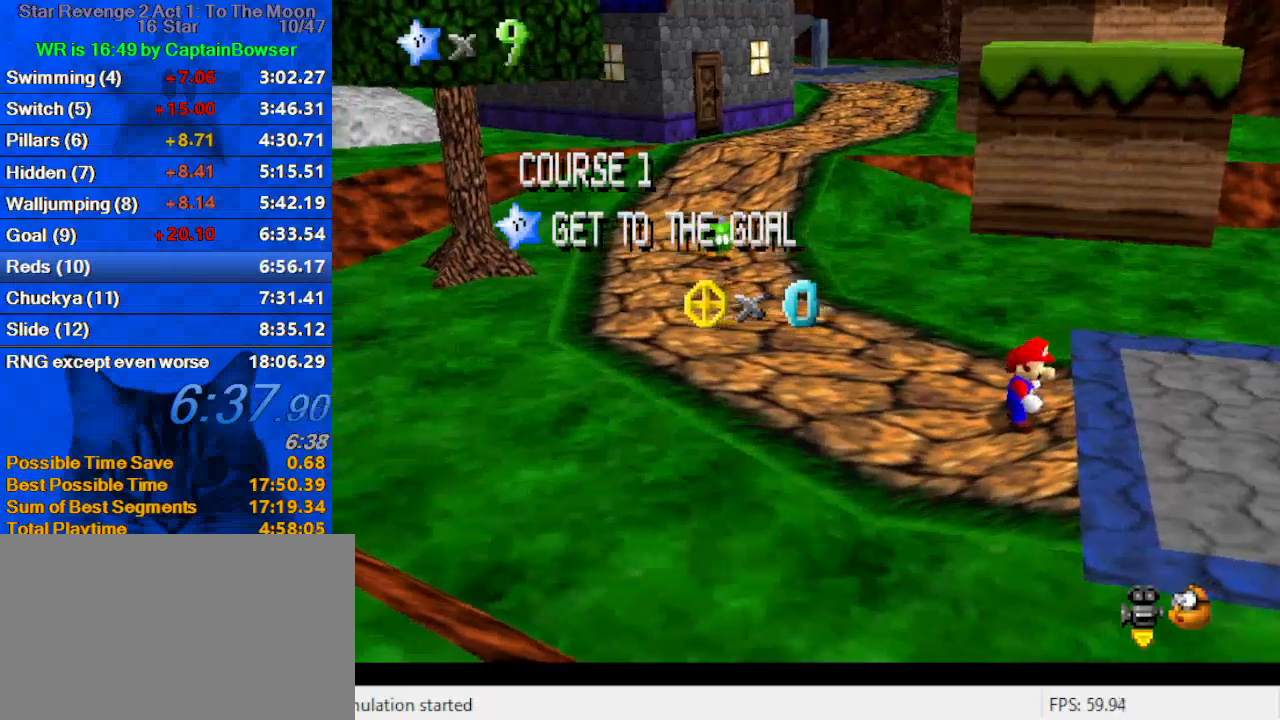
{"keys": ["down"], "events": [[67, "down", "up"], [100, "down", "down"], [133, "down", "up"], [200, "down", "down"], [233, "down", "up"], [300, "down", "down"], [333, "down", "up"], [367, "down", "down"], [433, "down", "up"], [467, "down", "down"]]}
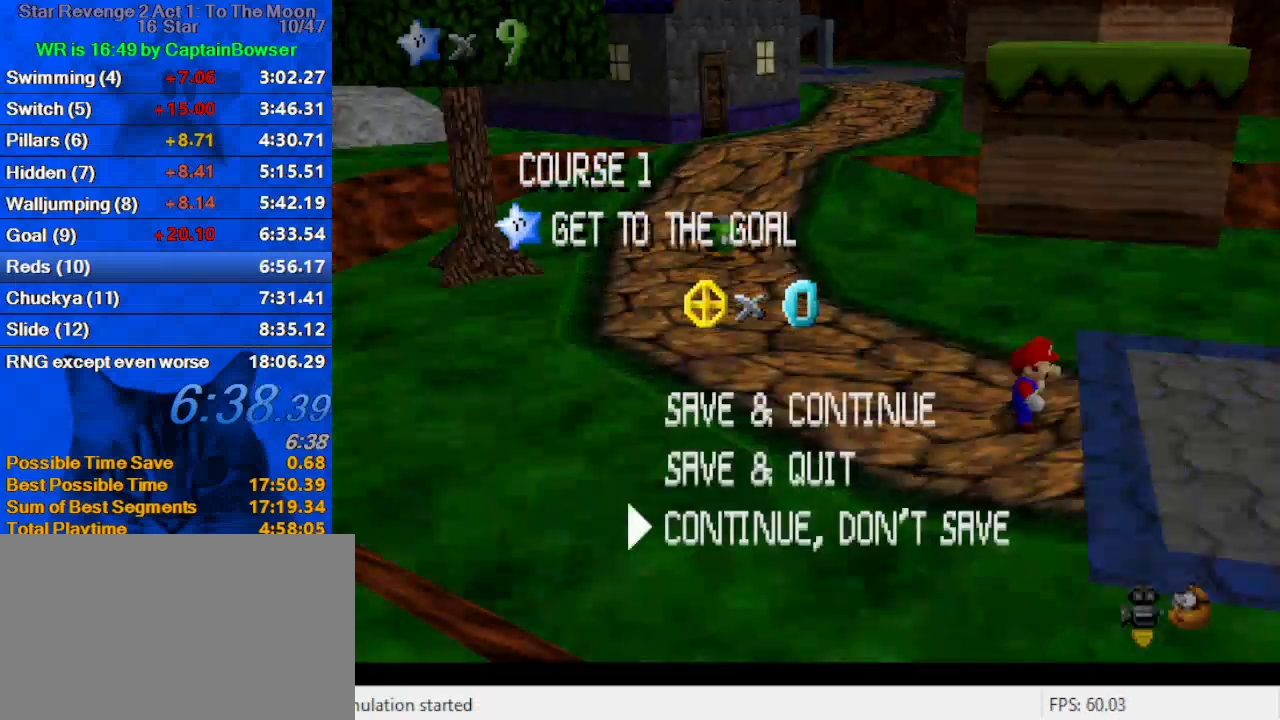
{"keys": ["right", "shift"], "events": [[33, "down", "up"], [67, "right", "down"], [67, "shift", "down"], [200, "shift", "up"], [400, "shift", "down"]]}
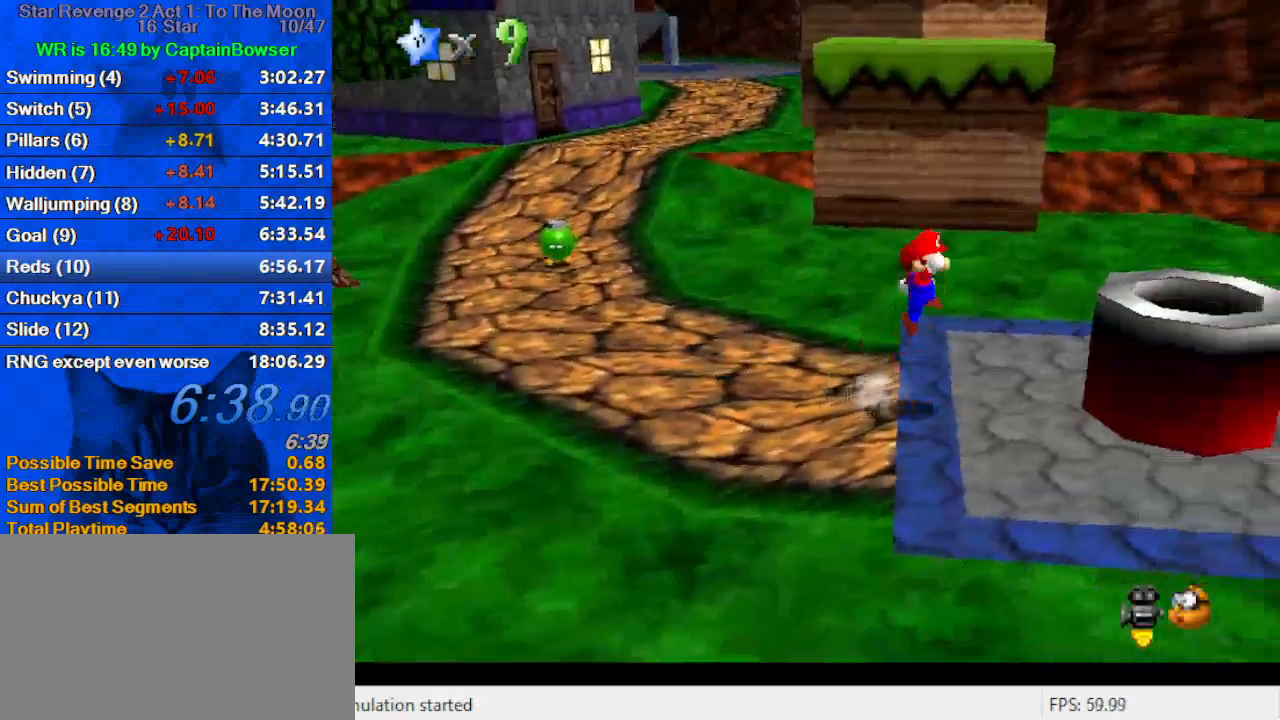
{"keys": ["left", "up"], "events": [[133, "ctrl", "down"], [200, "shift", "up"], [300, "ctrl", "up"], [400, "up", "down"], [400, "w", "down"], [500, "left", "down"], [500, "right", "up"], [500, "w", "up"]]}
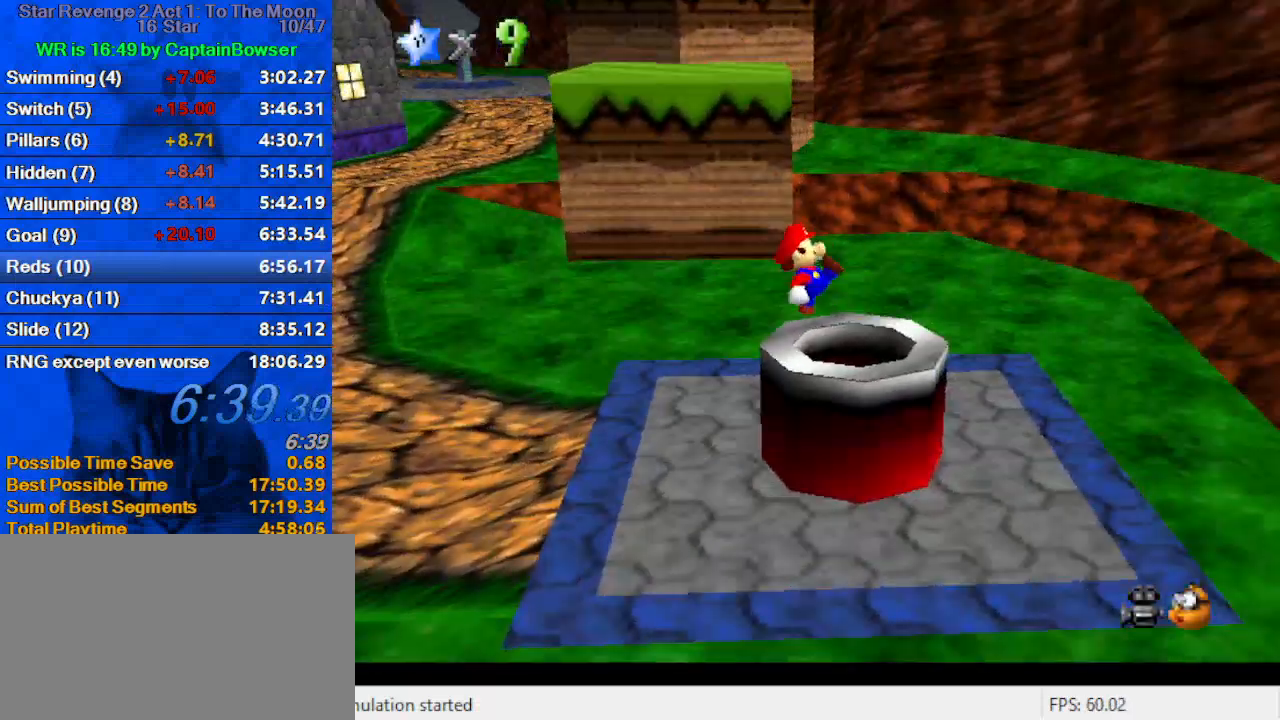
{"keys": [], "events": [[33, "up", "up"], [100, "ctrl", "down"], [267, "ctrl", "up"], [333, "left", "up"]]}
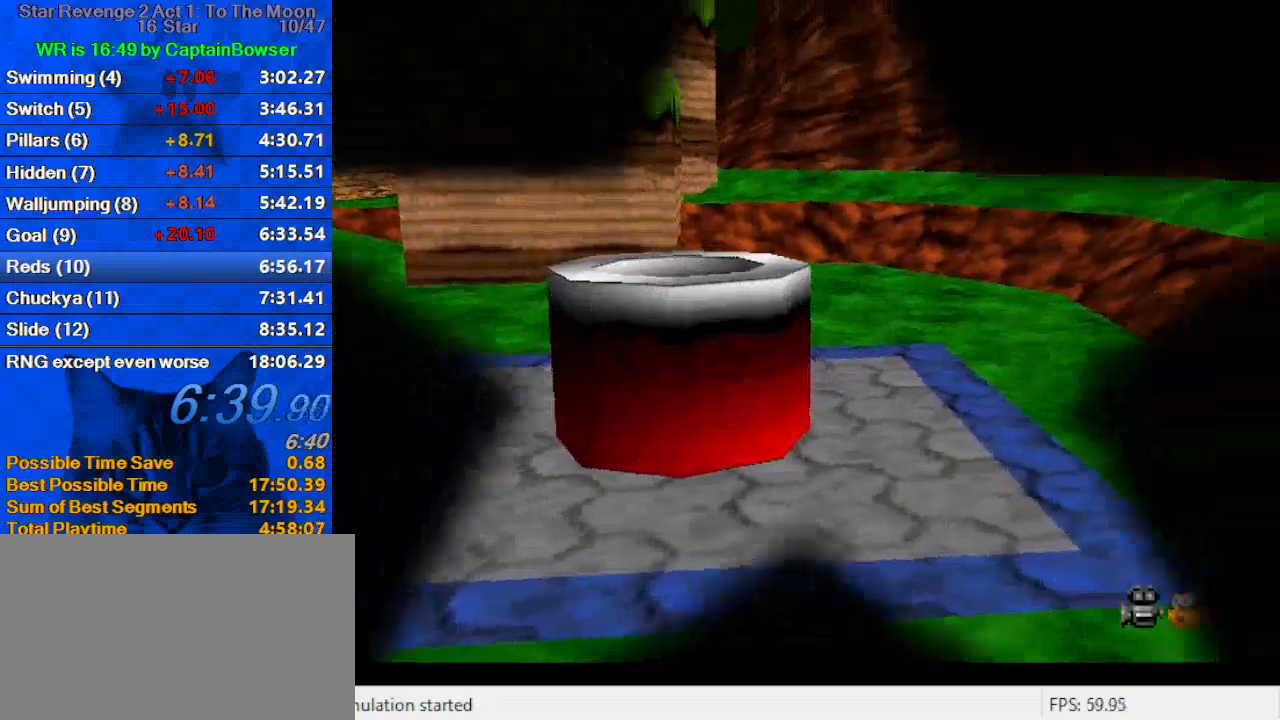
{"keys": ["ctrl", "shift"], "events": [[433, "ctrl", "down"], [433, "shift", "down"]]}
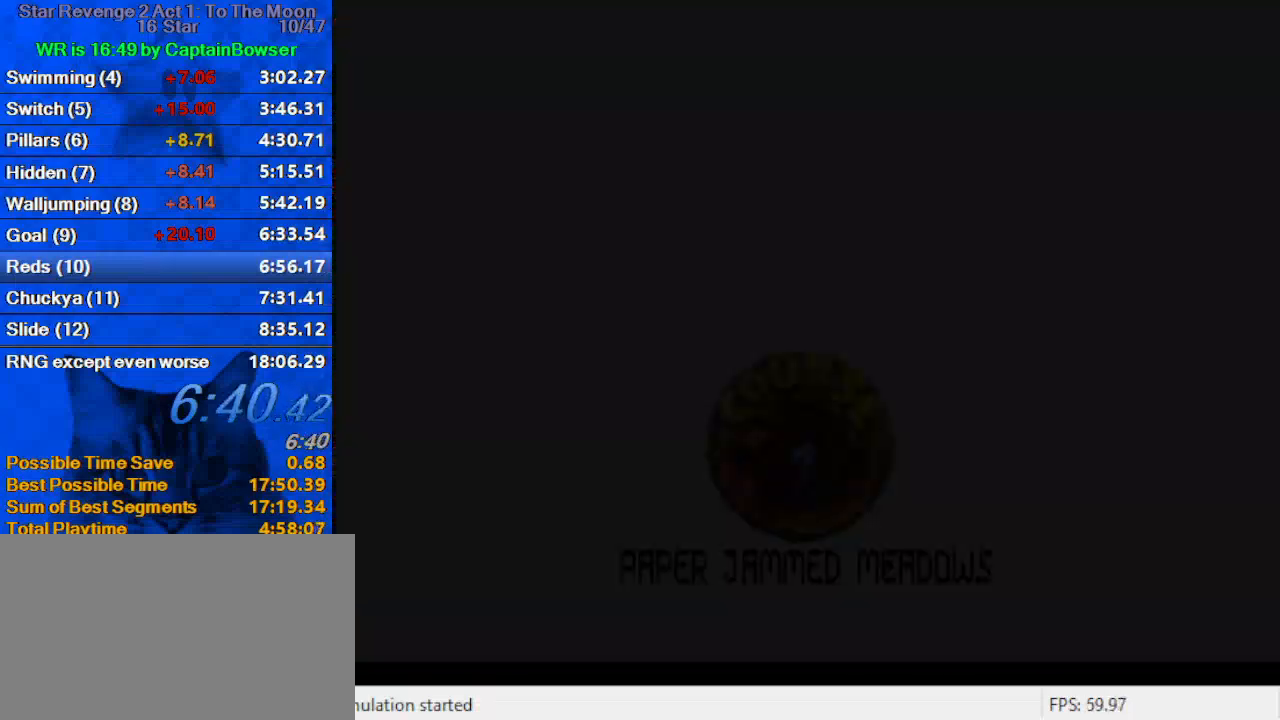
{"keys": ["shift"], "events": [[67, "ctrl", "up"], [67, "shift", "up"], [167, "ctrl", "down"], [167, "shift", "down"], [267, "ctrl", "up"], [267, "shift", "up"], [333, "ctrl", "down"], [333, "shift", "down"], [433, "ctrl", "up"], [433, "shift", "up"], [467, "shift", "down"]]}
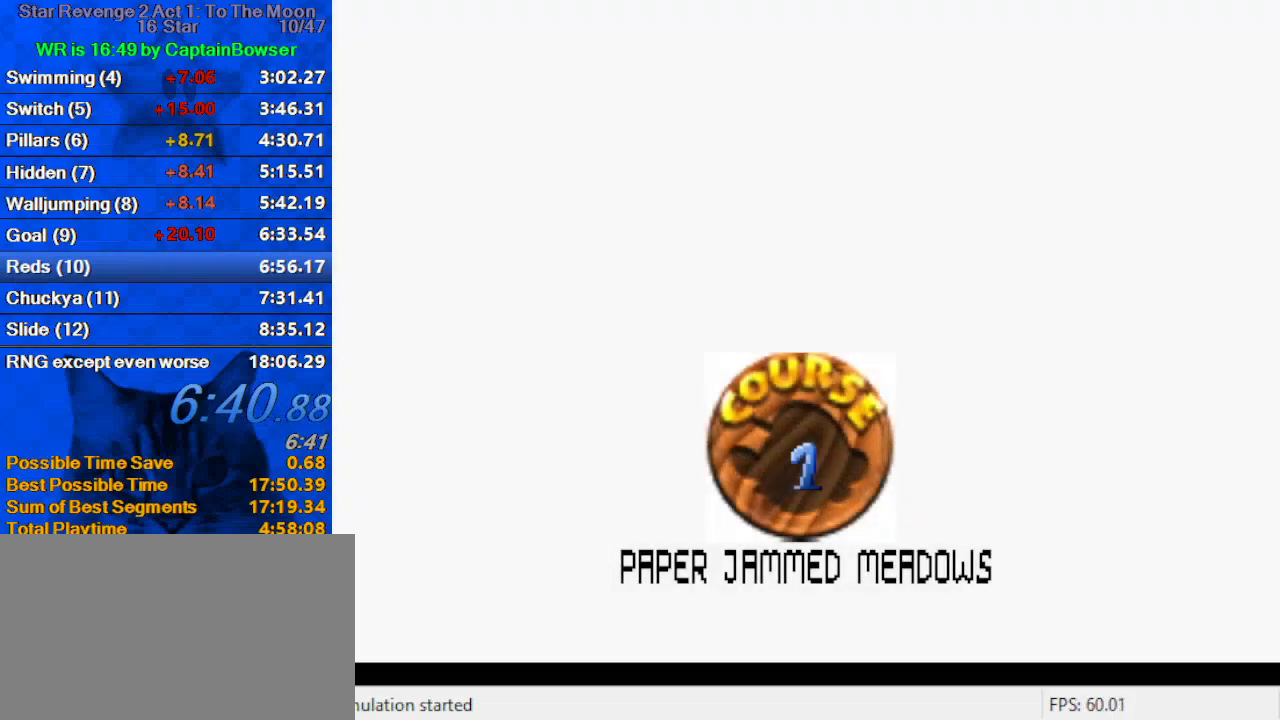
{"keys": ["ctrl", "shift"], "events": [[33, "ctrl", "down"], [67, "ctrl", "up"], [67, "shift", "up"], [167, "ctrl", "down"], [167, "shift", "down"], [233, "ctrl", "up"], [267, "shift", "up"], [300, "ctrl", "down"], [300, "shift", "down"], [400, "ctrl", "up"], [400, "shift", "up"], [433, "shift", "down"], [500, "ctrl", "down"]]}
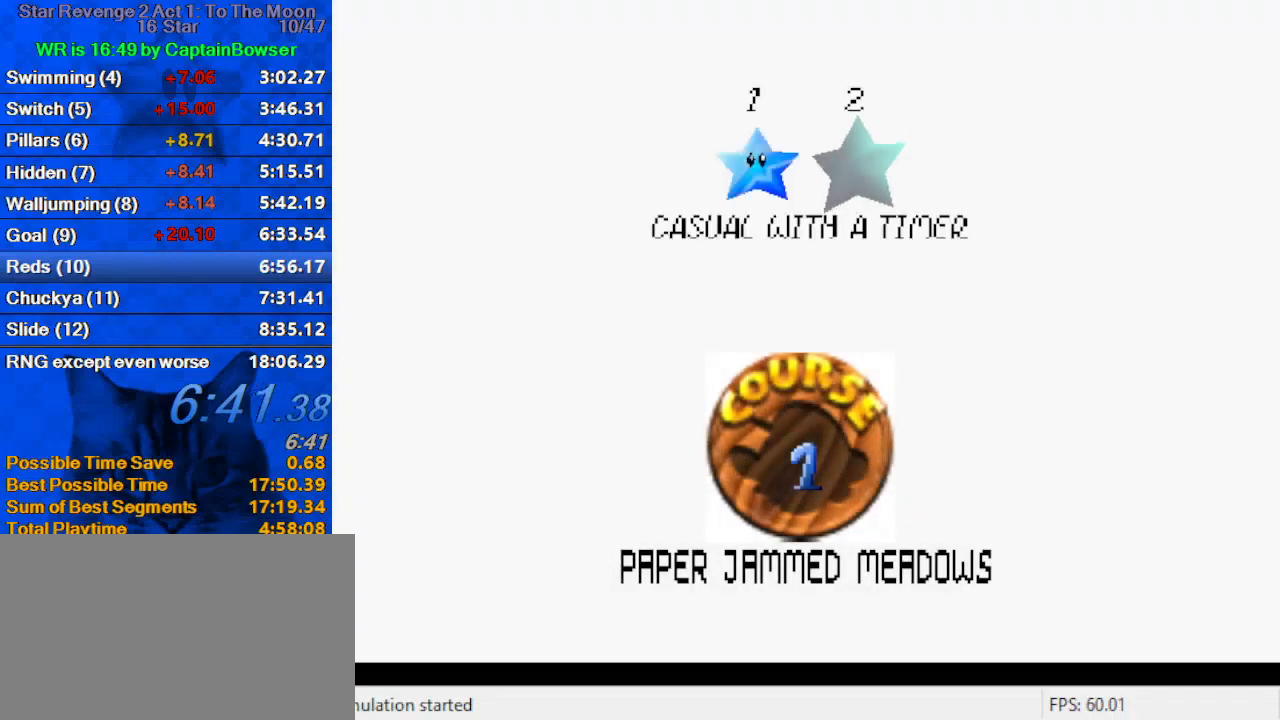
{"keys": [], "events": [[33, "ctrl", "up"], [33, "shift", "up"], [100, "ctrl", "down"], [100, "shift", "down"], [200, "ctrl", "up"], [200, "shift", "up"], [233, "ctrl", "down"], [233, "shift", "down"], [333, "ctrl", "up"], [333, "shift", "up"], [367, "shift", "down"], [433, "ctrl", "down"], [467, "ctrl", "up"], [500, "shift", "up"]]}
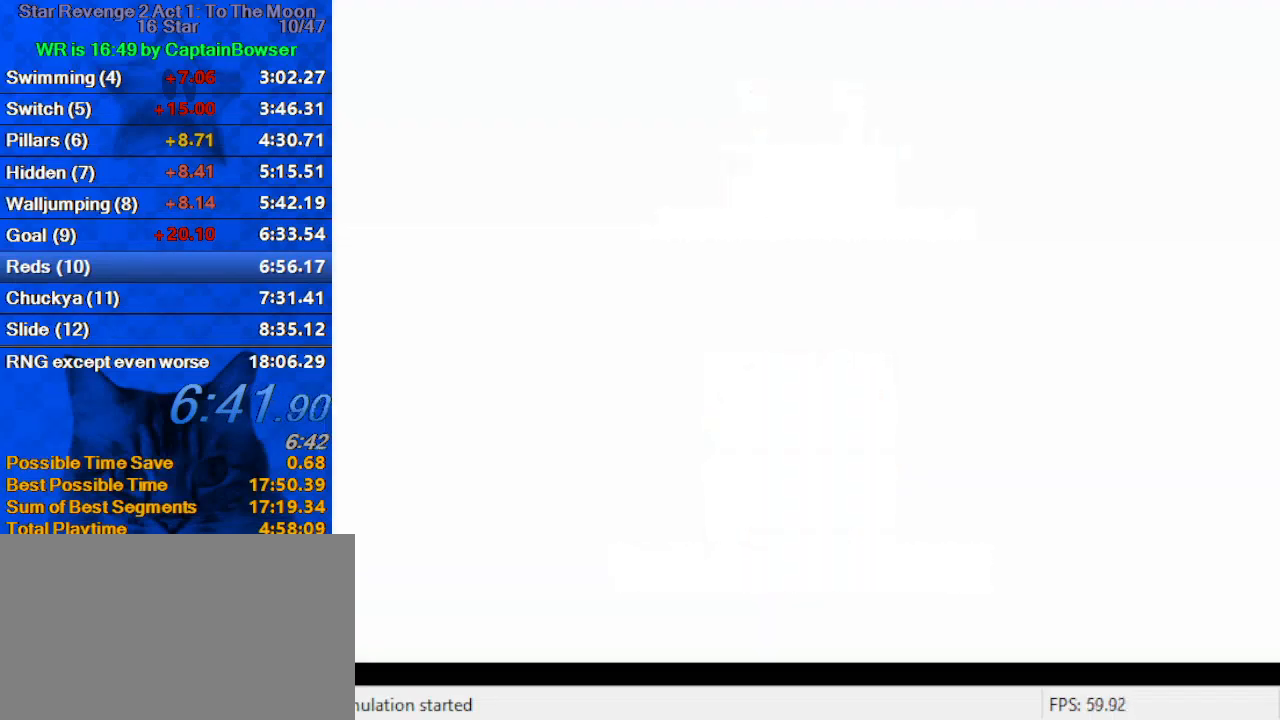
{"keys": ["up"], "events": [[67, "up", "down"], [300, "w", "down"], [467, "w", "up"]]}
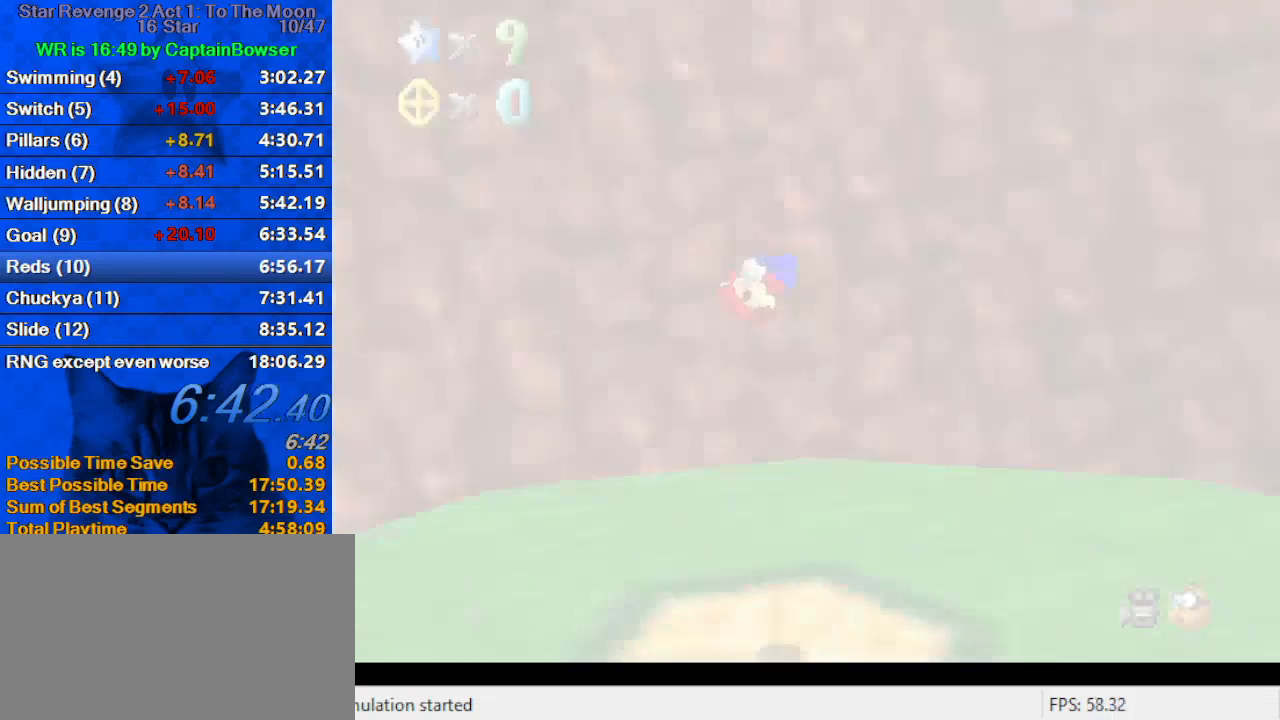
{"keys": ["up"], "events": [[167, "a", "down"], [300, "a", "up"], [333, "a", "down"], [433, "a", "up"]]}
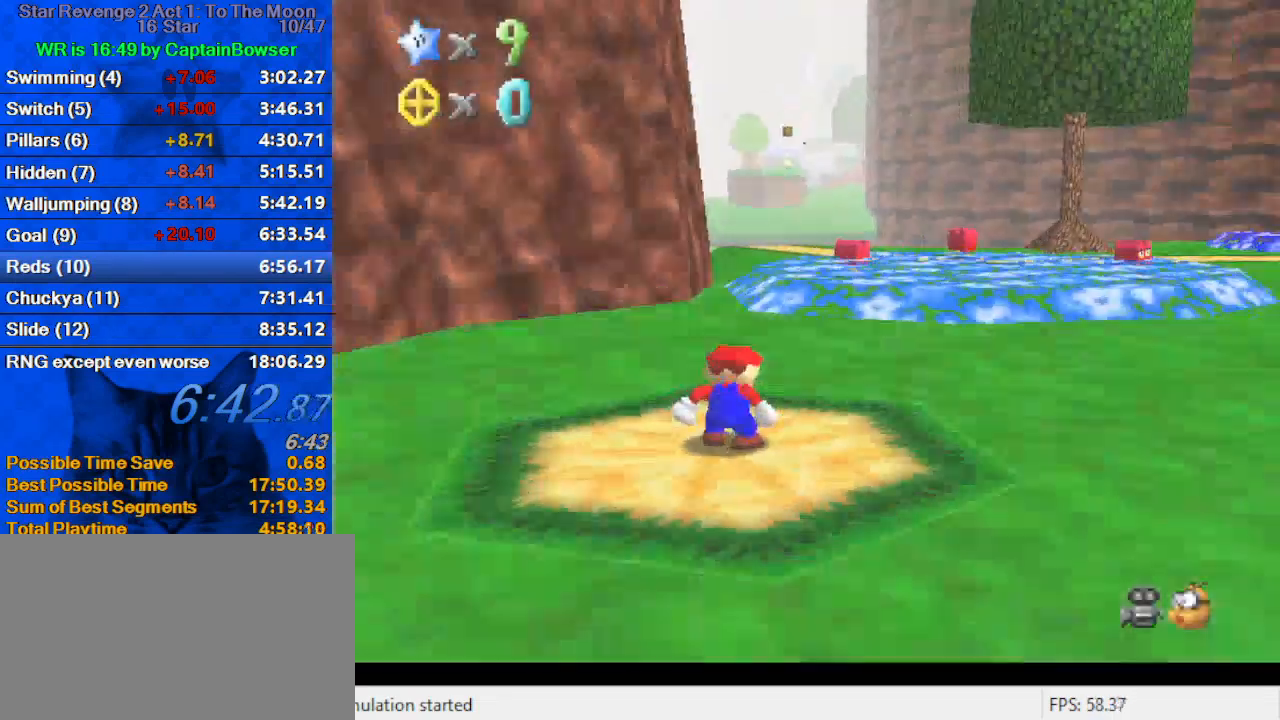
{"keys": ["shift", "up"], "events": [[33, "shift", "down"]]}
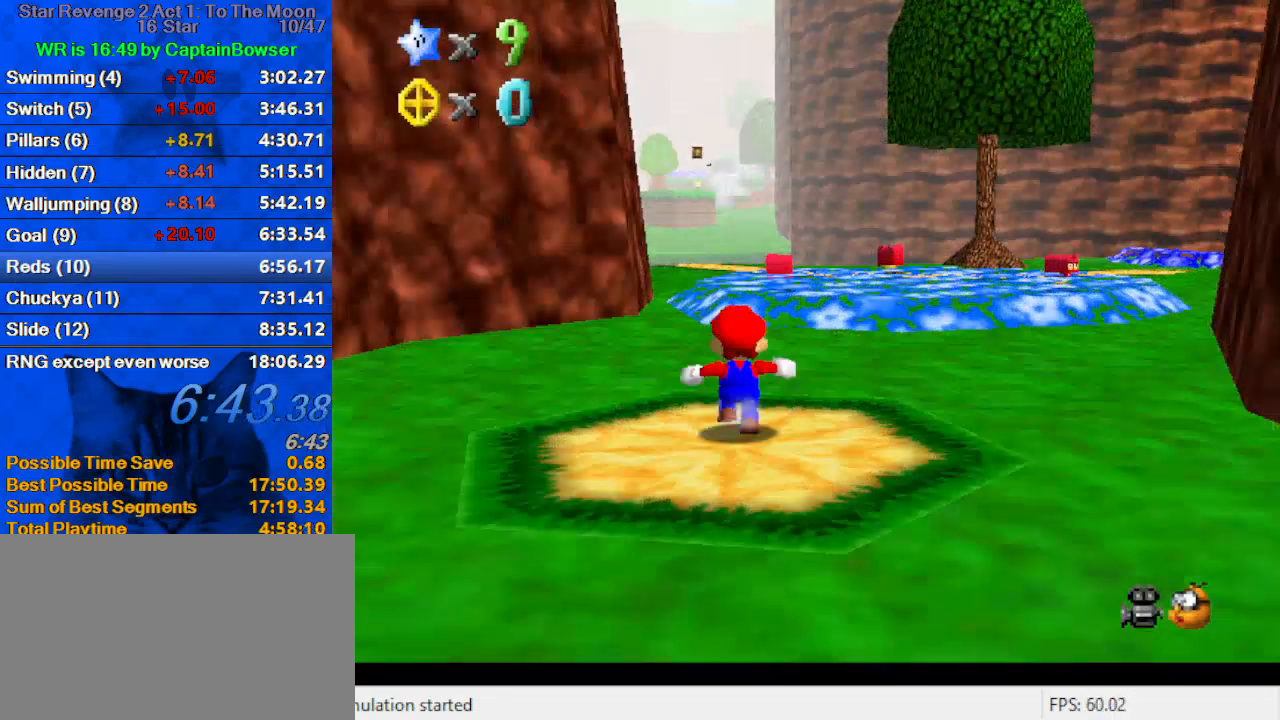
{"keys": ["shift", "up"], "events": [[33, "left", "down"], [100, "ctrl", "down"], [133, "left", "up"], [233, "ctrl", "up"], [233, "shift", "up"], [467, "shift", "down"]]}
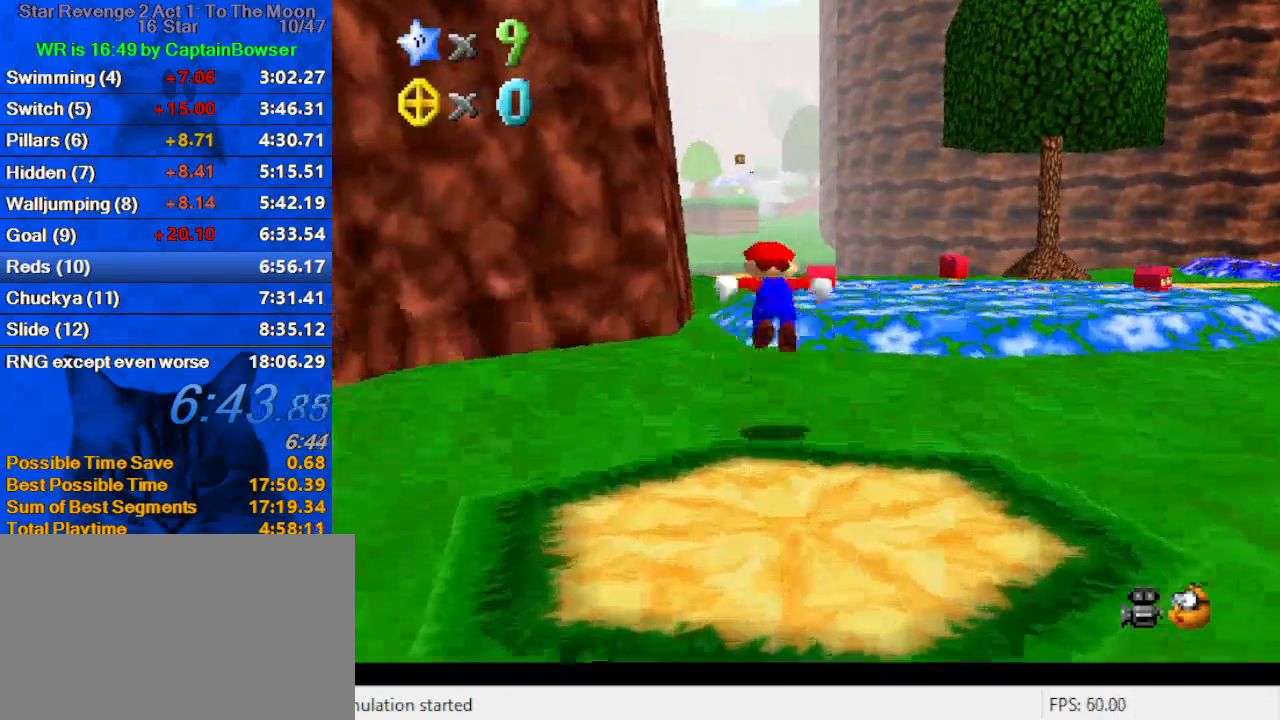
{"keys": ["up"], "events": [[400, "ctrl", "down"], [433, "ctrl", "up"], [433, "shift", "up"]]}
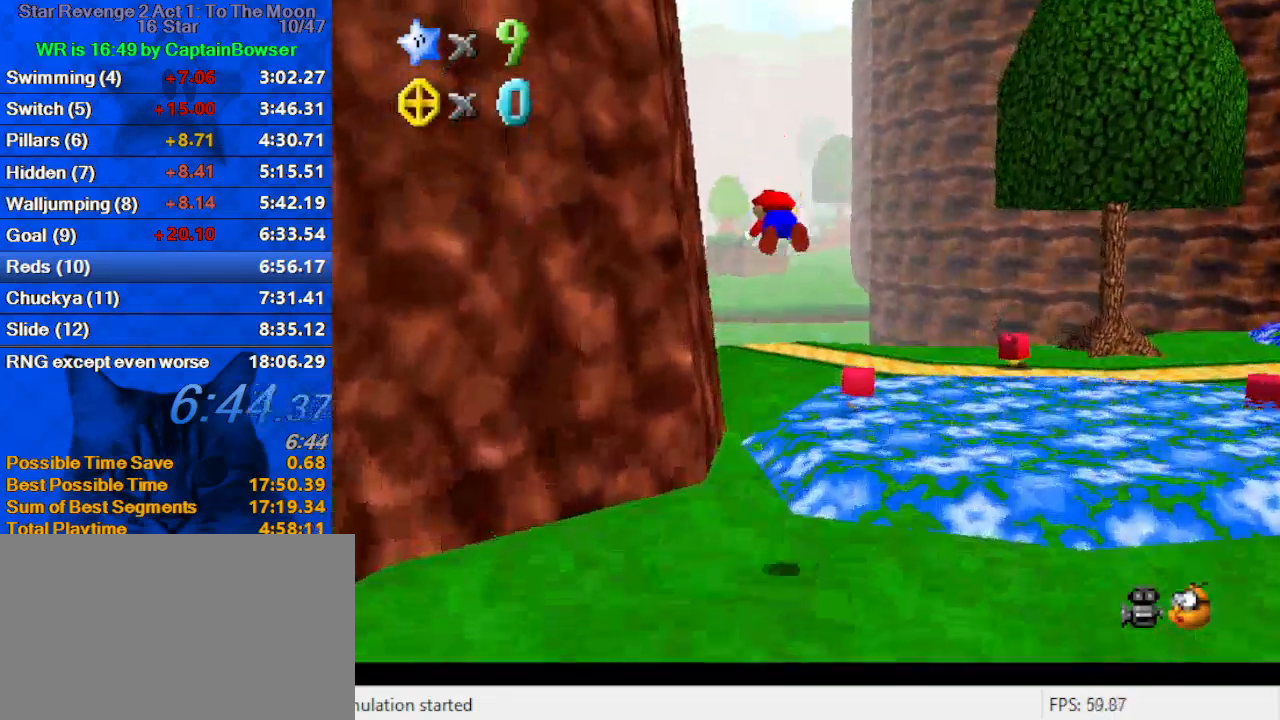
{"keys": ["ctrl", "right", "shift"], "events": [[33, "d", "down"], [133, "d", "up"], [200, "d", "down"], [200, "right", "down"], [300, "d", "up"], [400, "up", "up"], [500, "ctrl", "down"], [500, "shift", "down"]]}
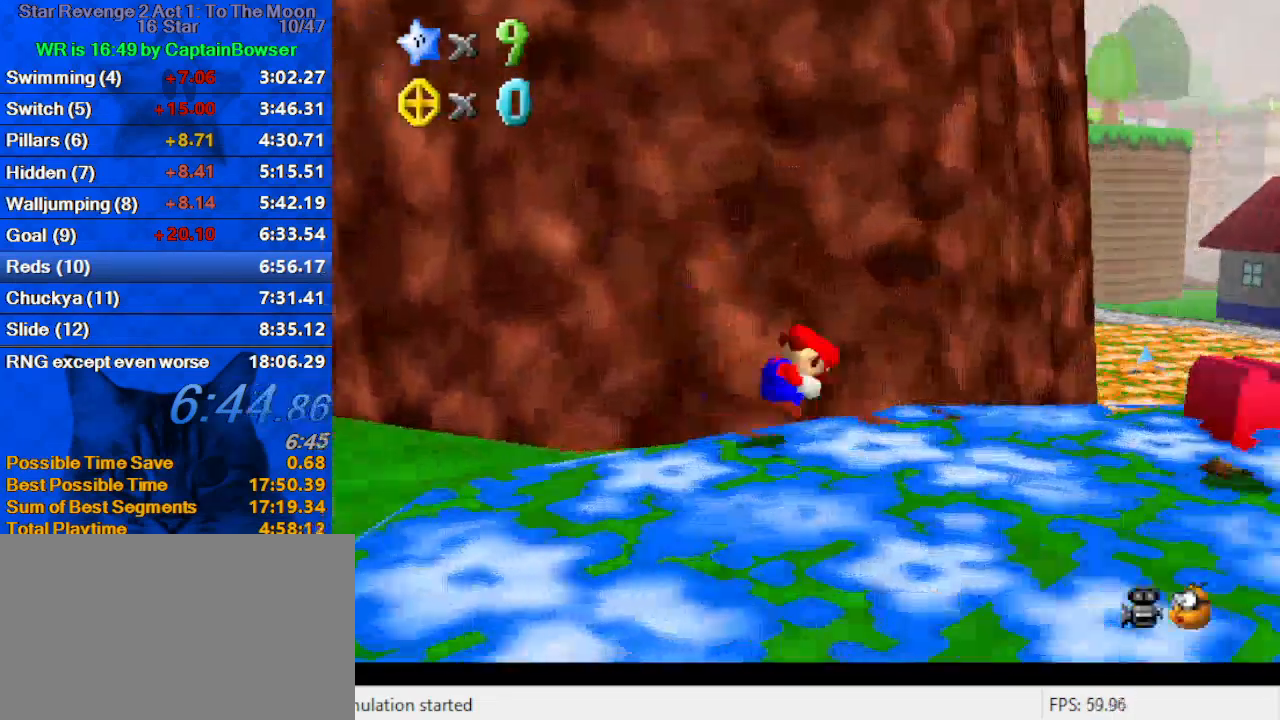
{"keys": ["right", "up"], "events": [[167, "ctrl", "up"], [167, "shift", "up"], [467, "up", "down"]]}
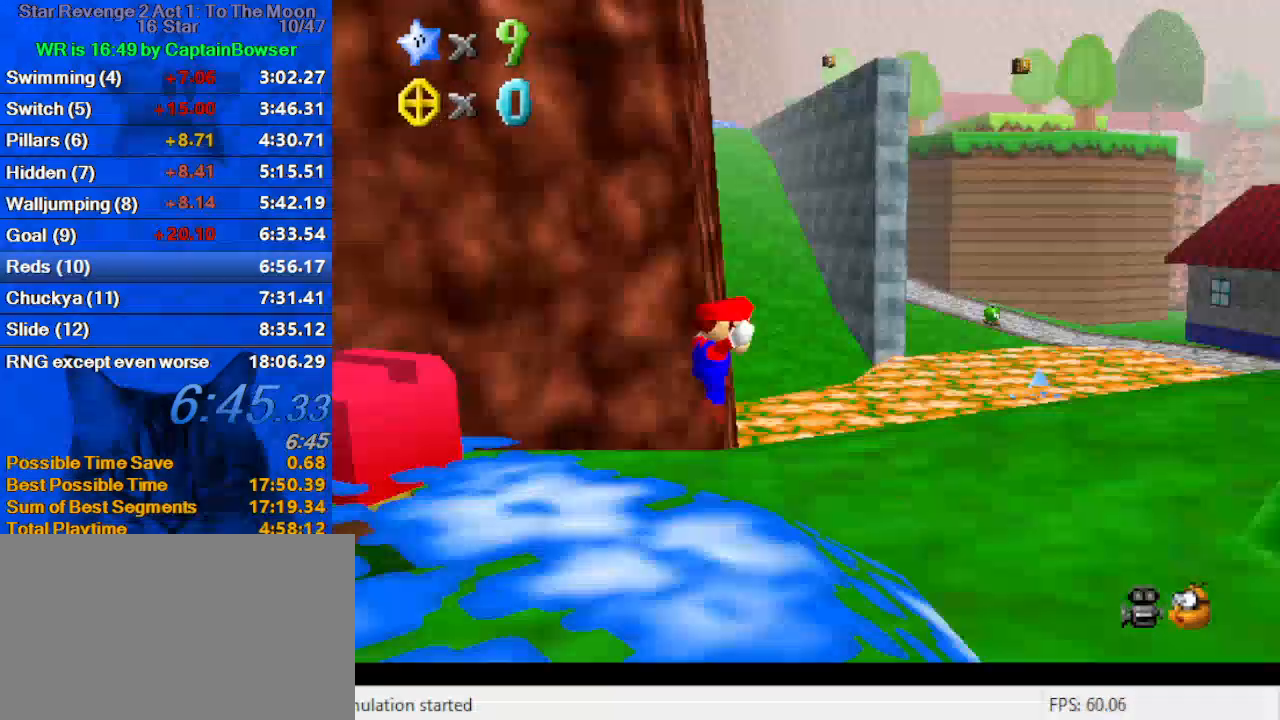
{"keys": ["up"], "events": [[200, "right", "up"], [433, "ctrl", "down"], [500, "ctrl", "up"]]}
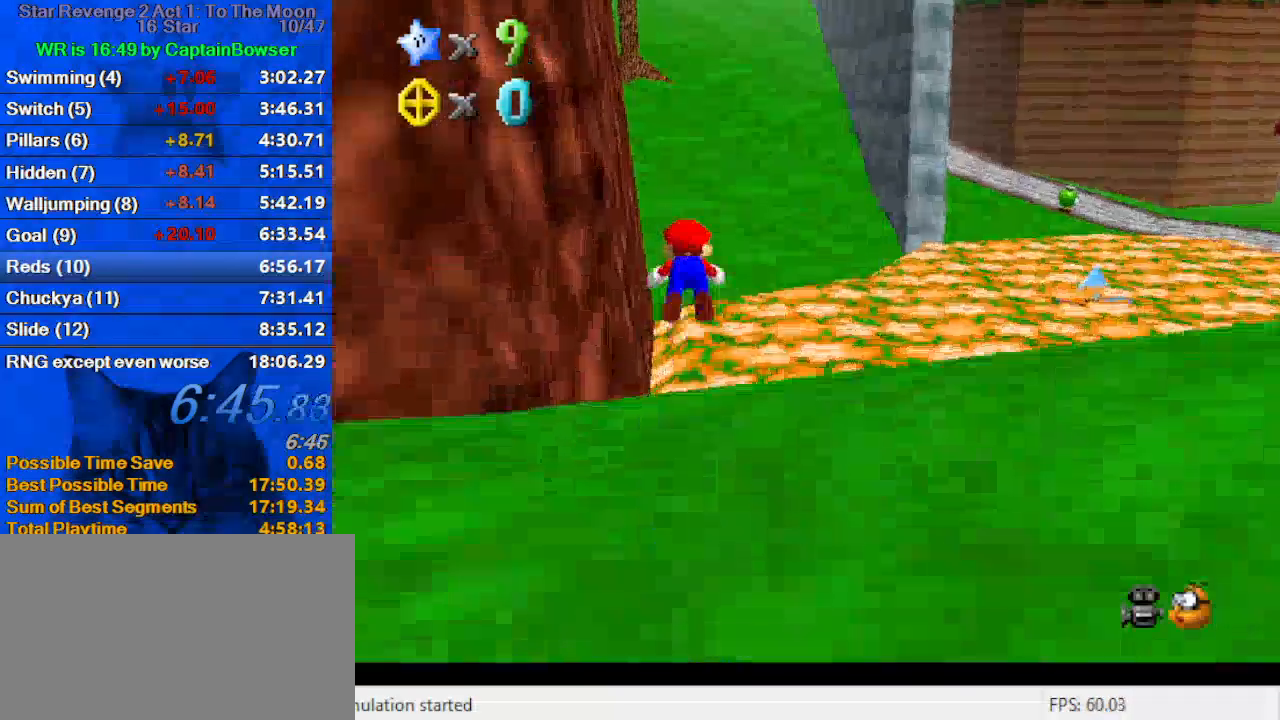
{"keys": ["right", "up"], "events": [[67, "d", "down"], [200, "d", "up"], [200, "right", "down"]]}
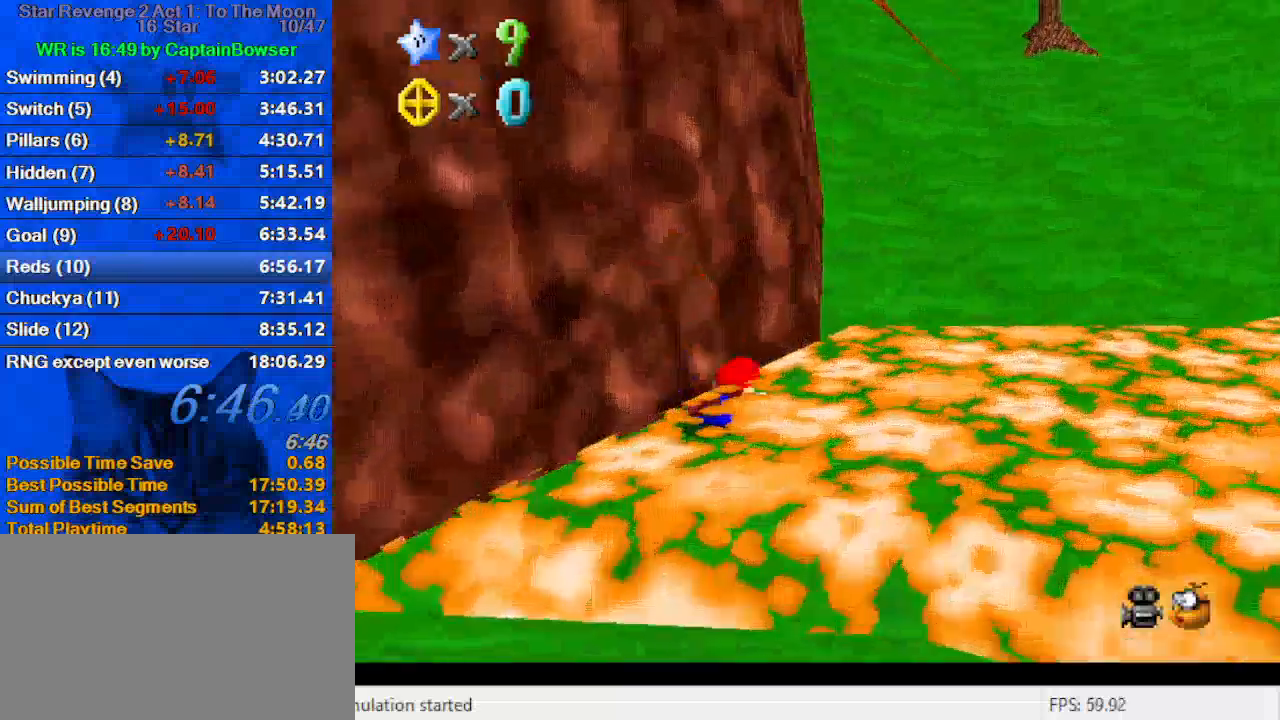
{"keys": ["up"], "events": [[67, "shift", "down"], [100, "ctrl", "down"], [300, "ctrl", "up"], [300, "shift", "up"], [500, "right", "up"]]}
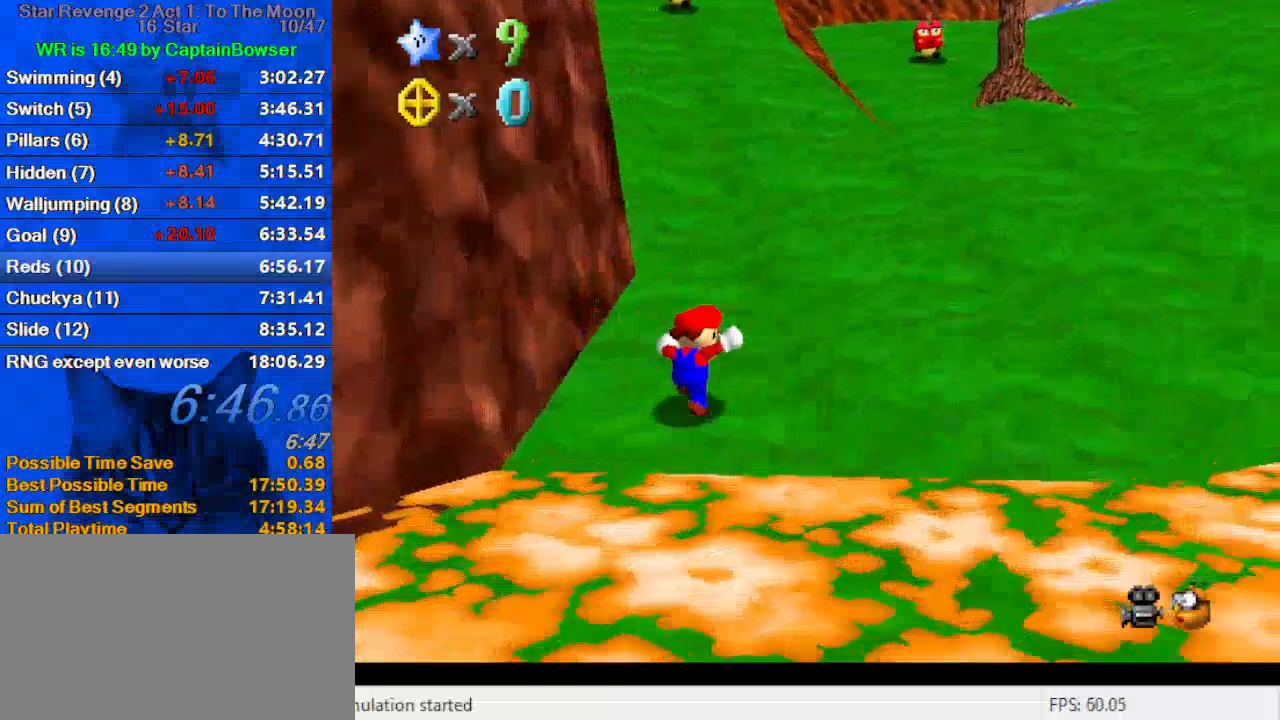
{"keys": ["up"], "events": [[200, "ctrl", "down"], [200, "shift", "down"], [433, "ctrl", "up"], [433, "shift", "up"]]}
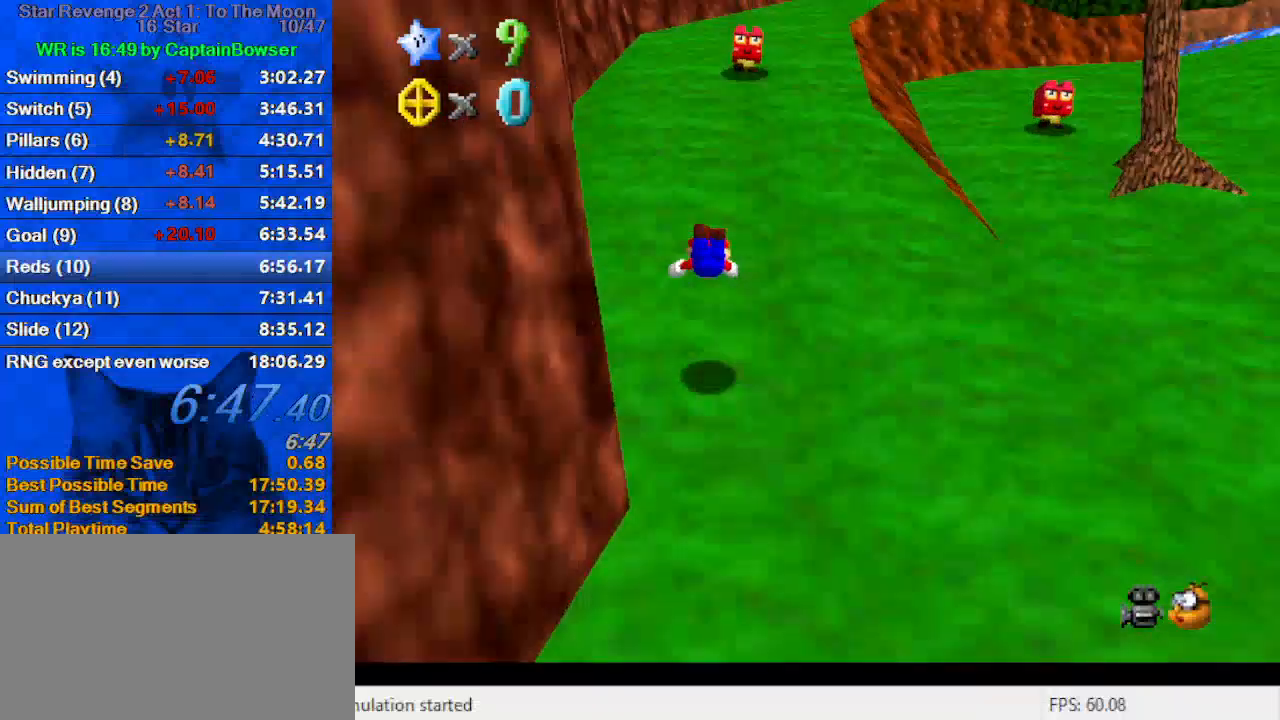
{"keys": ["up"], "events": [[267, "shift", "down"], [400, "shift", "up"]]}